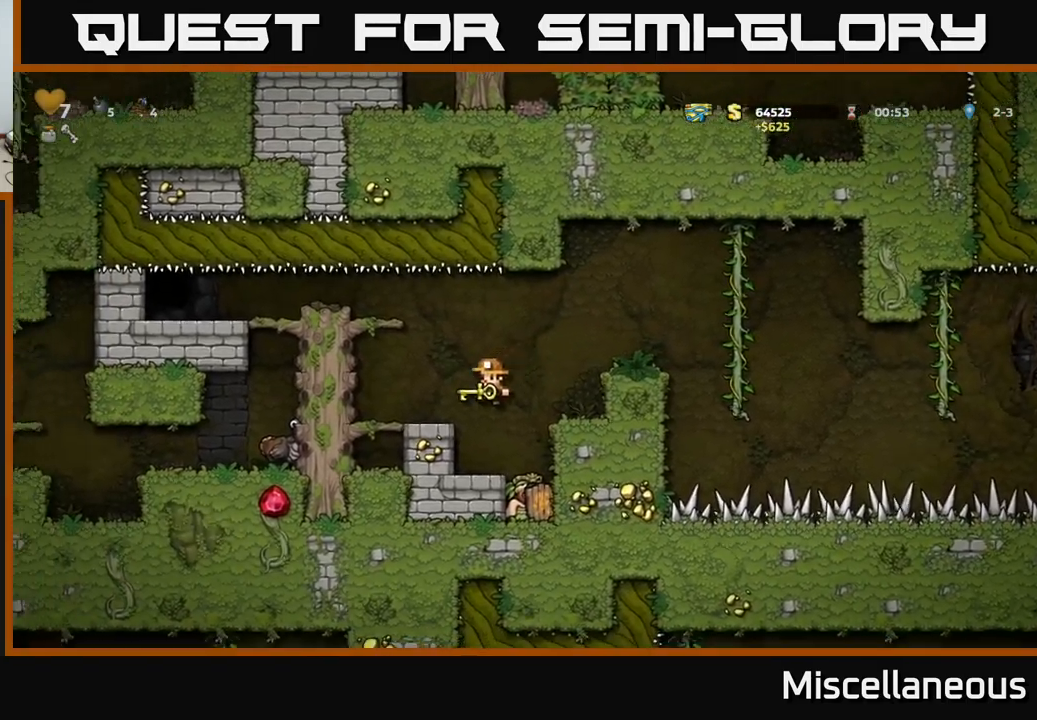
Gameplay with a controller (Xbox layout); each line is a JSON object with the inputs held at the frame after it. "events" lists button and stick changes between this image and that frame as [ms after this image, input, new state], when the widget could be followed in between. Not read: left_stick right_stick.
{"buttons": ["DPAD_LEFT"], "events": [[33, "DPAD_LEFT", "down"], [83, "A", "down"], [267, "A", "up"]]}
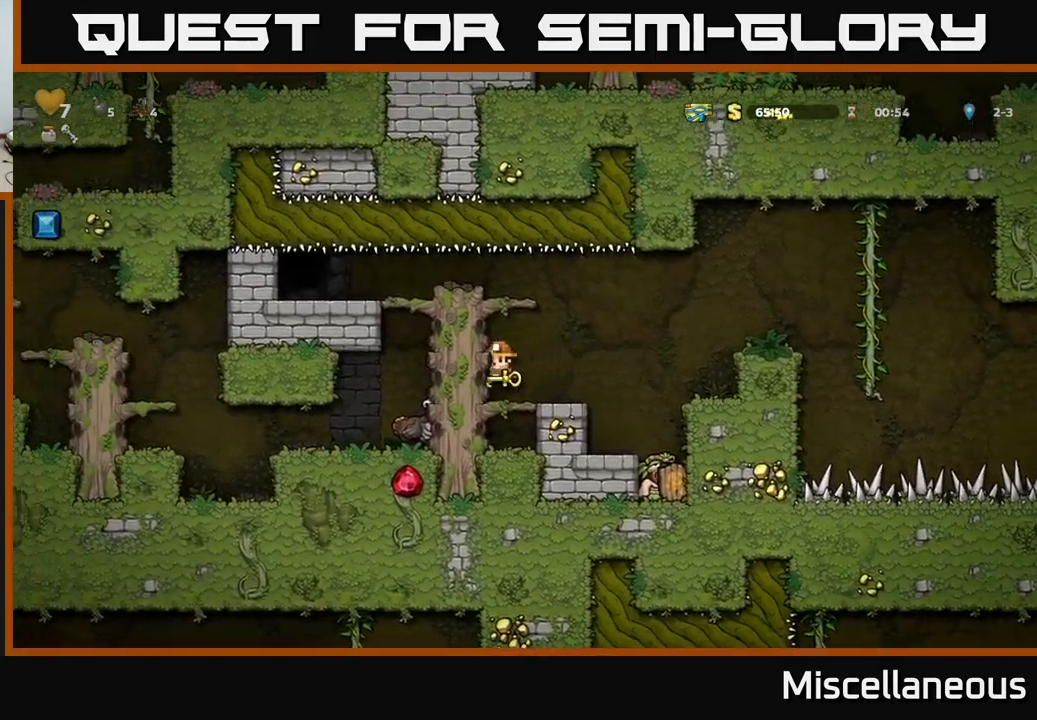
{"buttons": ["A", "DPAD_LEFT"], "events": [[67, "A", "down"], [250, "A", "up"], [467, "A", "down"]]}
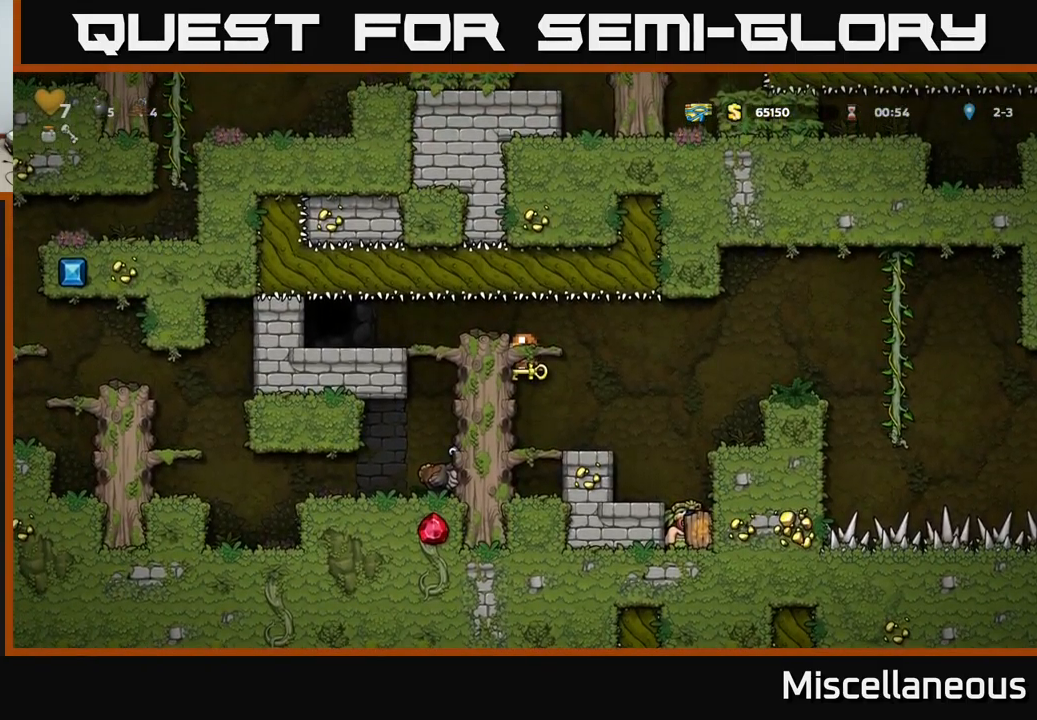
{"buttons": ["A", "DPAD_DOWN"], "events": [[67, "A", "up"], [267, "DPAD_LEFT", "up"], [317, "DPAD_DOWN", "down"], [433, "A", "down"]]}
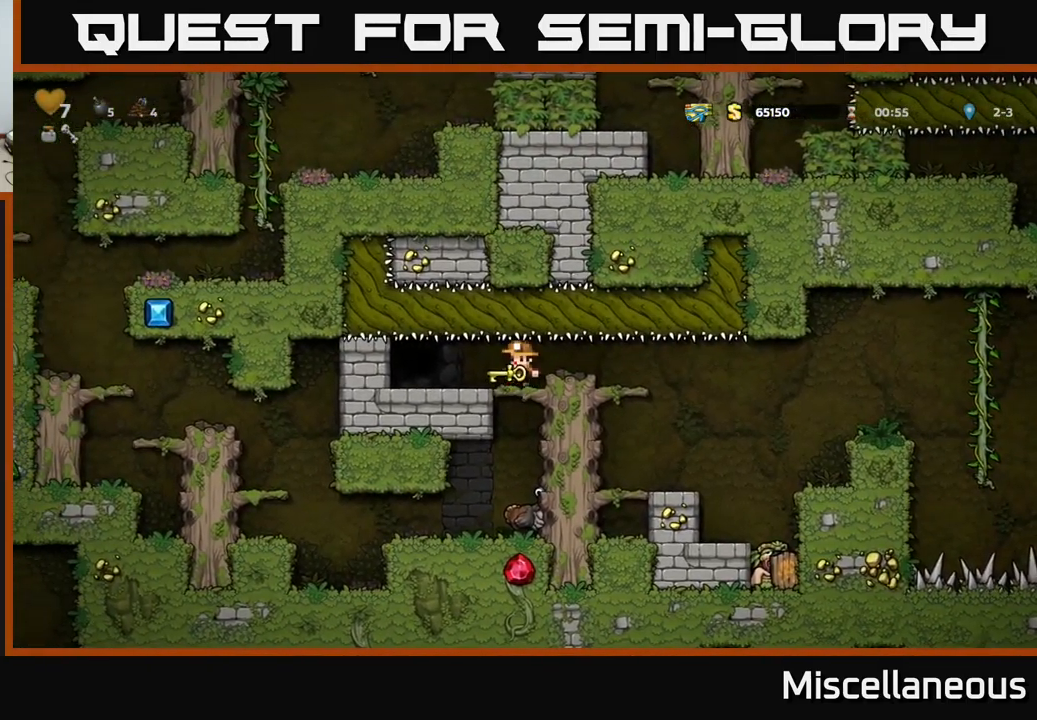
{"buttons": ["DPAD_LEFT"], "events": [[50, "A", "up"], [83, "DPAD_DOWN", "up"], [400, "DPAD_LEFT", "down"]]}
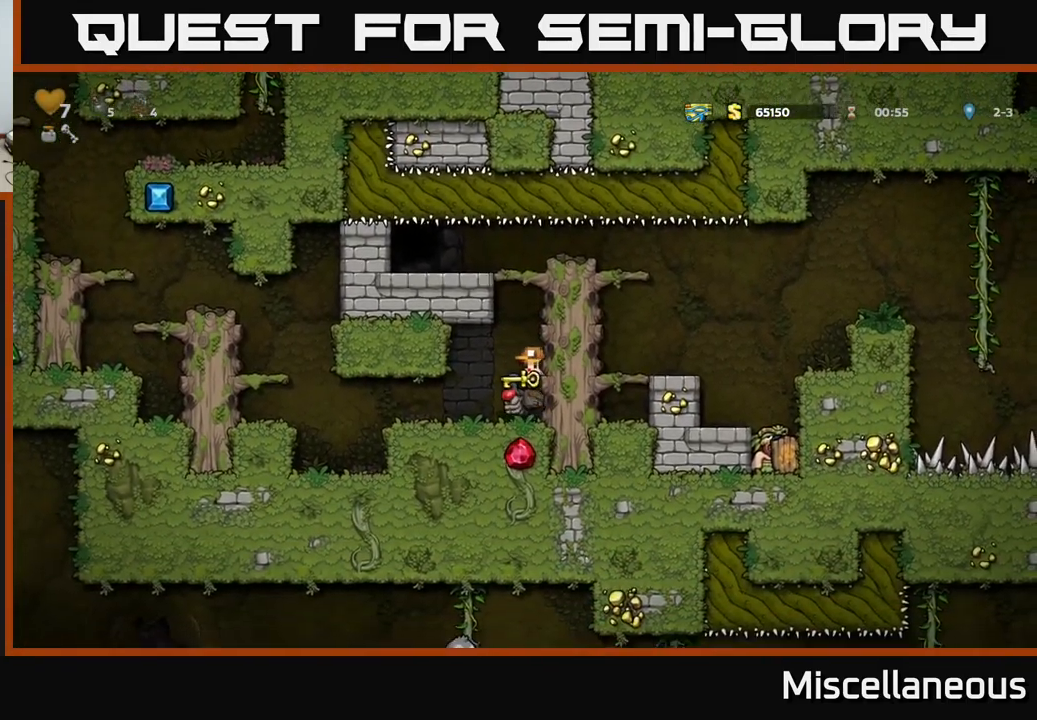
{"buttons": ["DPAD_LEFT"], "events": []}
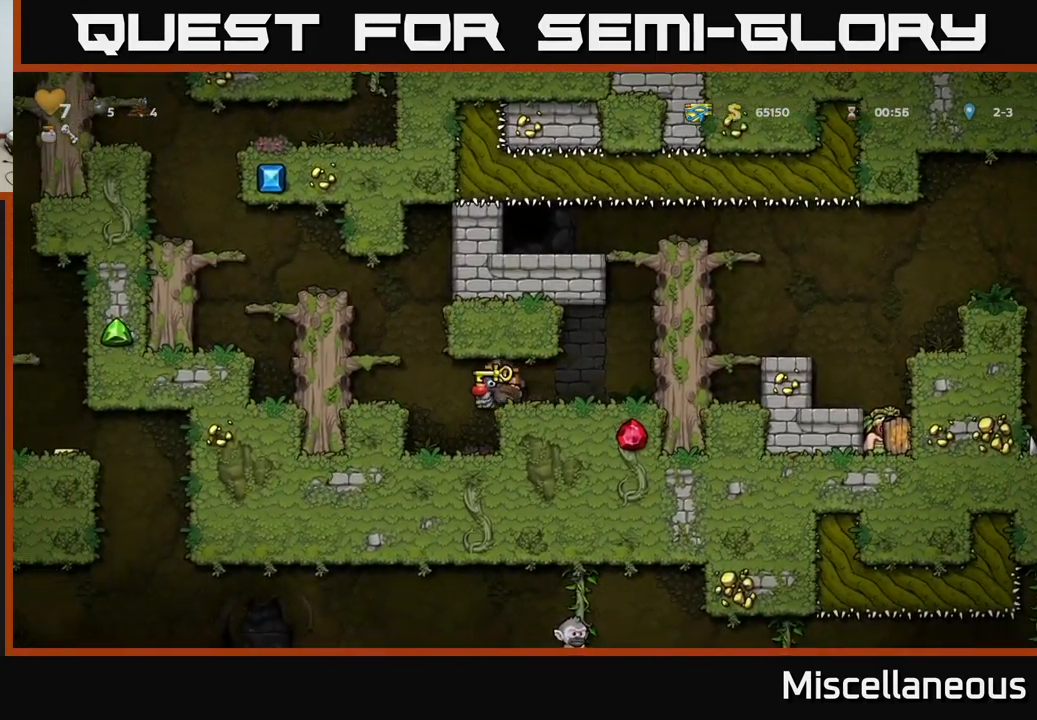
{"buttons": ["A", "DPAD_LEFT"], "events": [[267, "DPAD_LEFT", "up"], [383, "DPAD_LEFT", "down"], [417, "A", "down"]]}
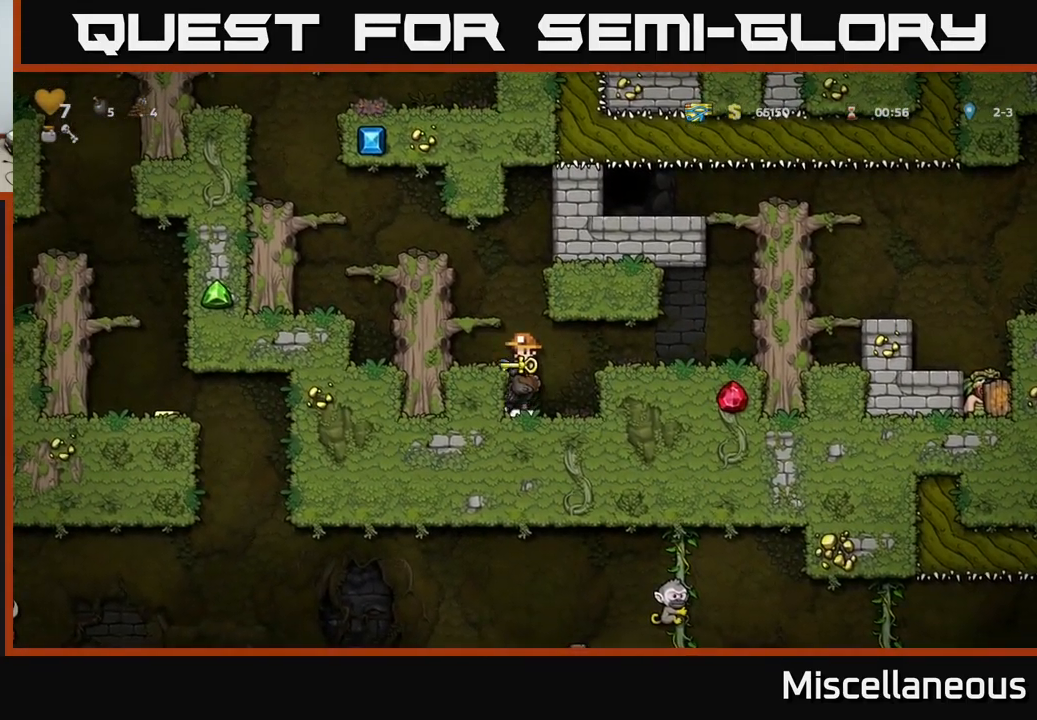
{"buttons": [], "events": [[17, "A", "up"], [100, "A", "down"], [283, "A", "up"], [333, "DPAD_LEFT", "up"]]}
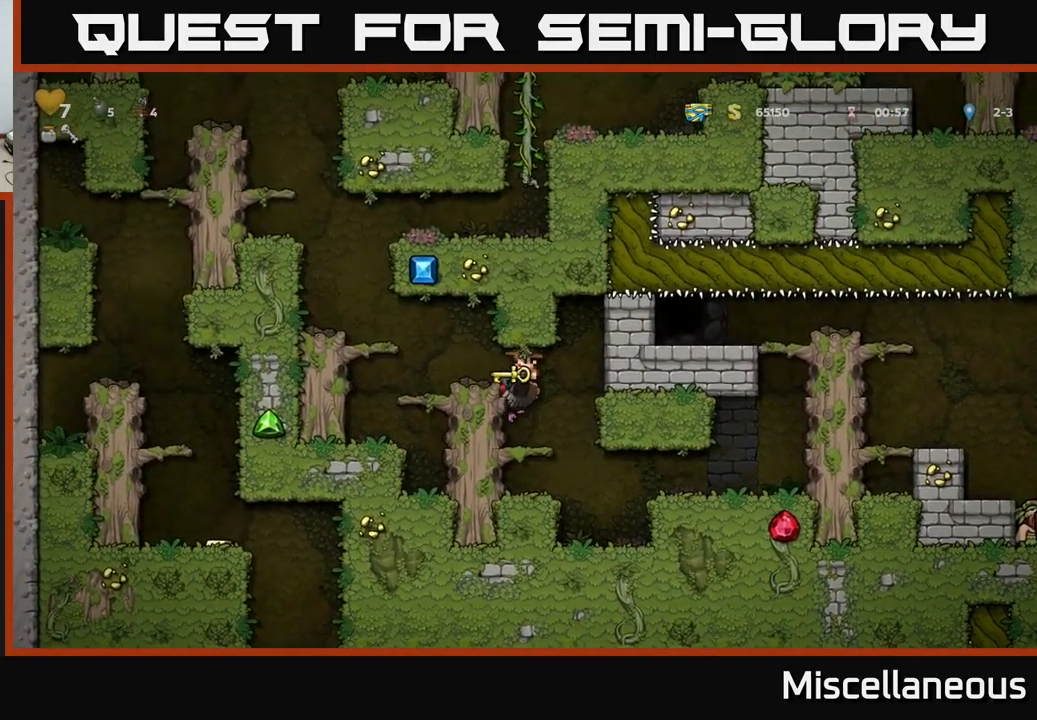
{"buttons": ["DPAD_LEFT"], "events": [[50, "DPAD_LEFT", "down"], [249, "A", "down"], [416, "A", "up"]]}
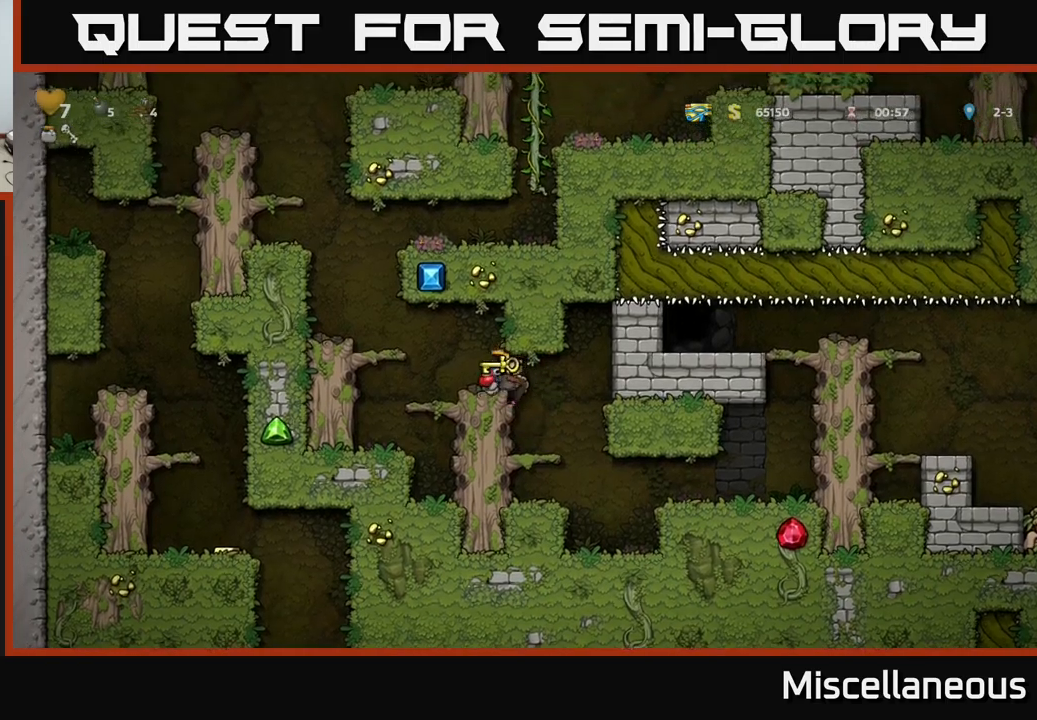
{"buttons": ["DPAD_LEFT"], "events": [[200, "A", "down"], [317, "A", "up"], [400, "A", "down"], [500, "A", "up"]]}
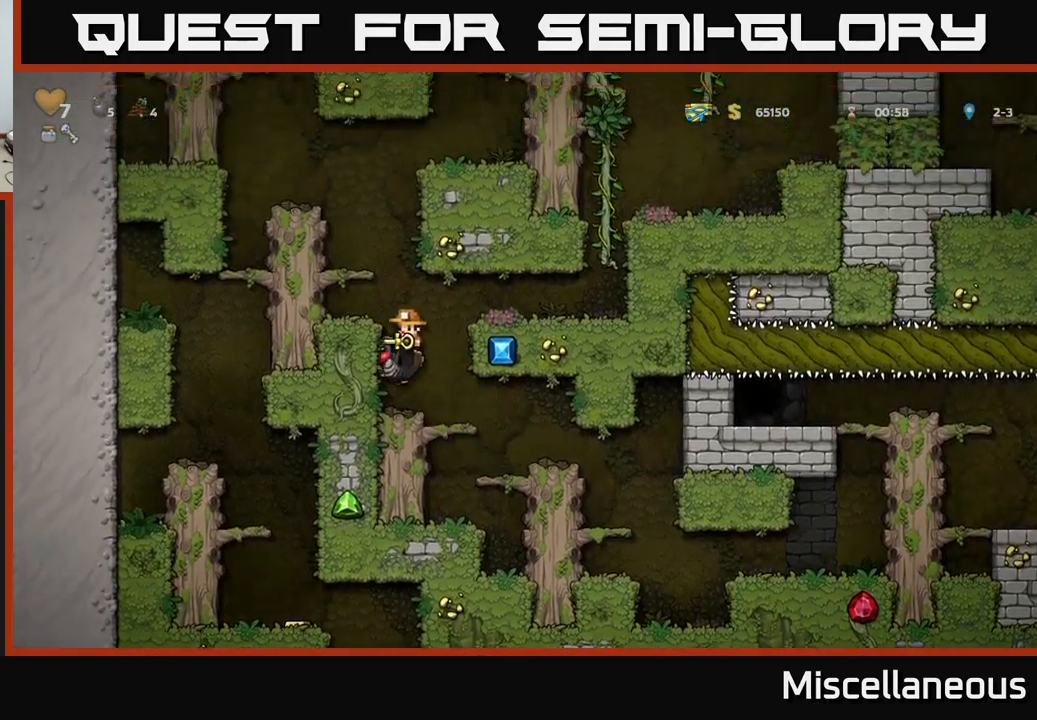
{"buttons": [], "events": [[200, "DPAD_LEFT", "up"]]}
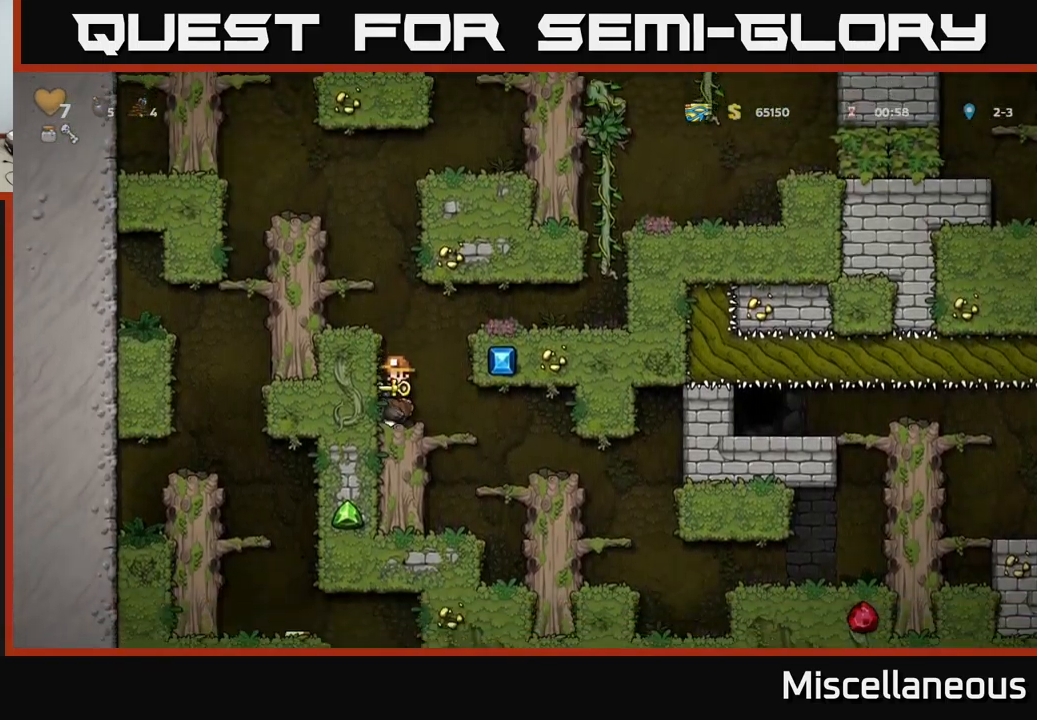
{"buttons": [], "events": [[17, "A", "down"], [117, "A", "up"], [184, "A", "down"], [284, "A", "up"], [284, "DPAD_LEFT", "down"], [400, "DPAD_LEFT", "up"]]}
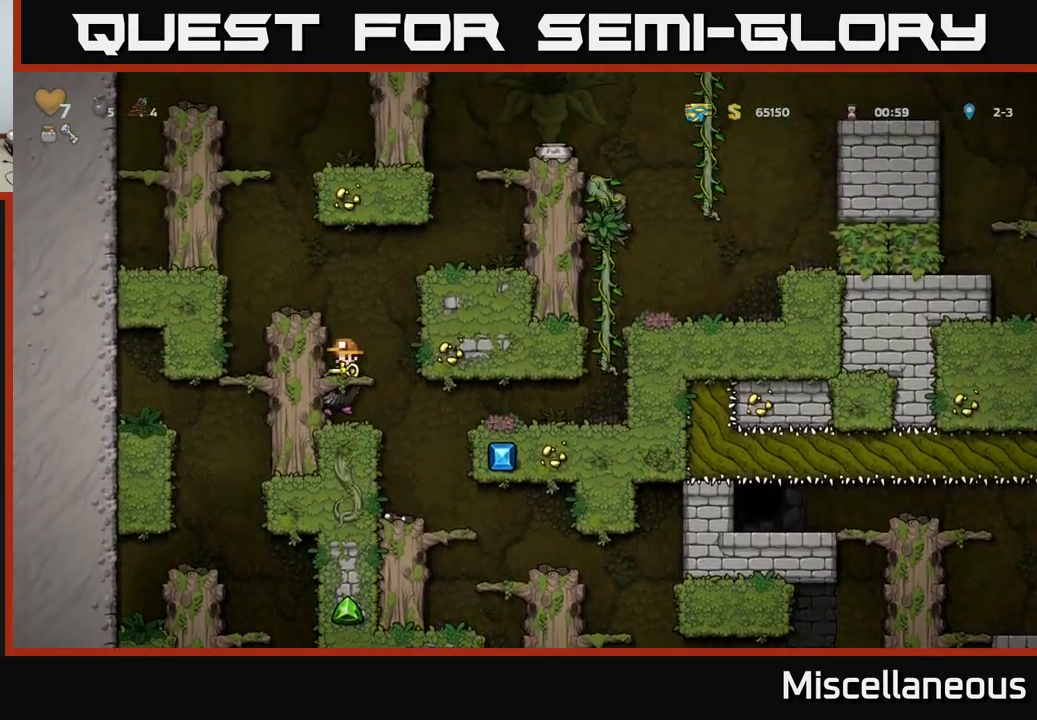
{"buttons": ["A", "DPAD_LEFT"], "events": [[134, "A", "down"], [217, "A", "up"], [284, "A", "down"], [300, "DPAD_LEFT", "down"]]}
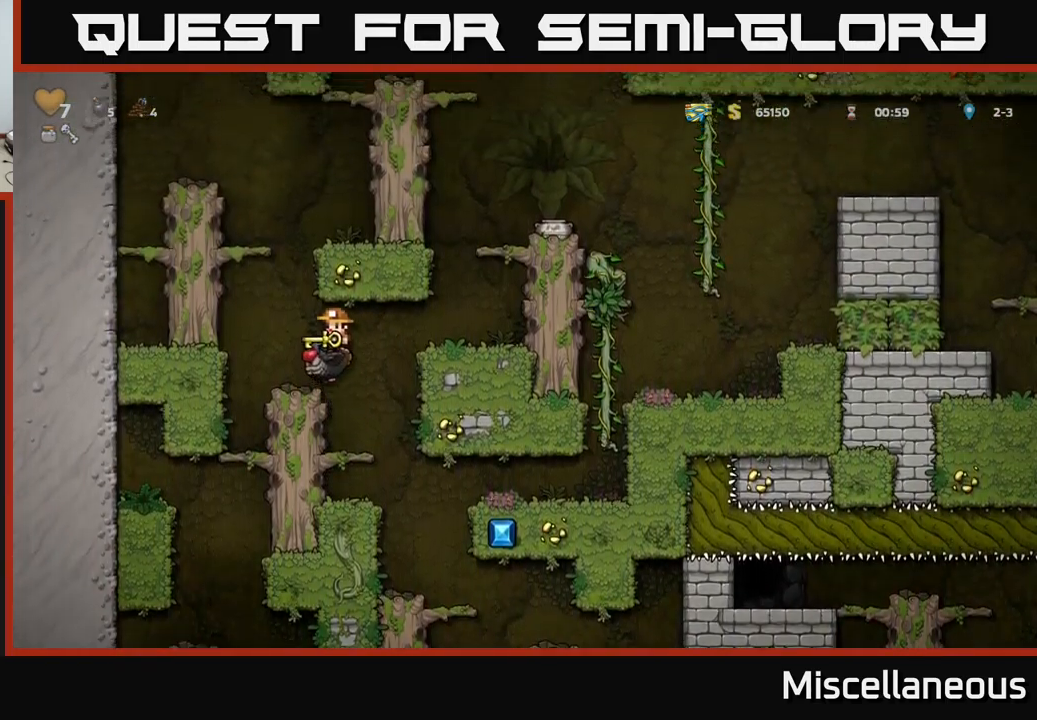
{"buttons": ["DPAD_DOWN"], "events": [[67, "A", "up"], [167, "DPAD_LEFT", "up"], [500, "DPAD_DOWN", "down"]]}
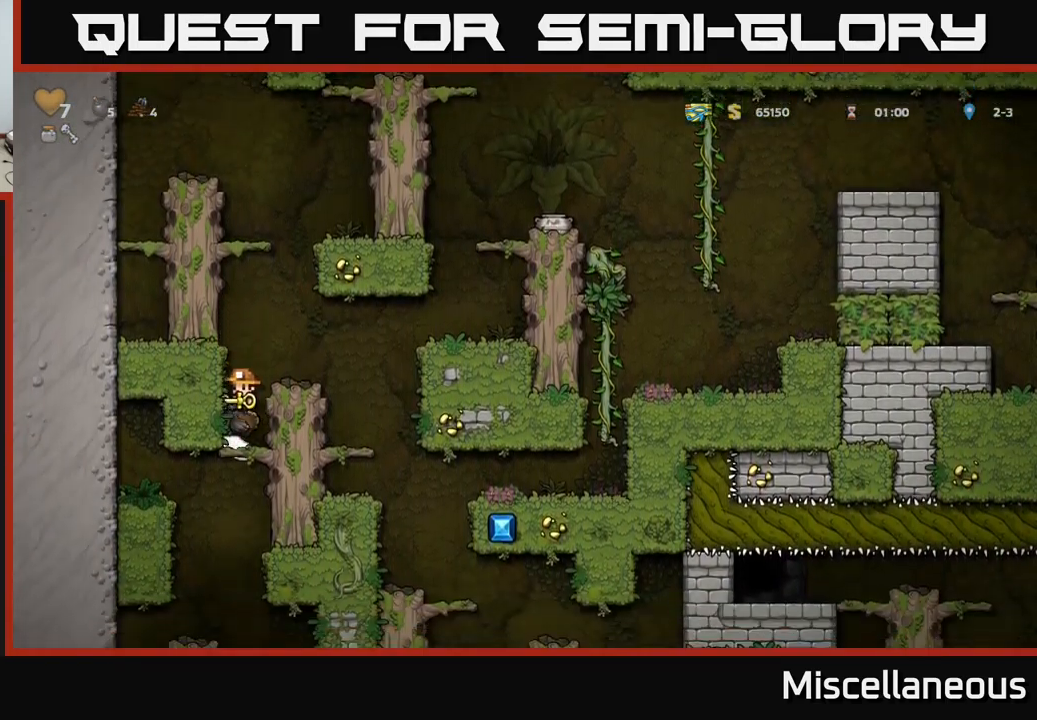
{"buttons": [], "events": [[67, "A", "down"], [167, "A", "up"], [217, "DPAD_DOWN", "up"], [384, "DPAD_LEFT", "down"], [484, "DPAD_LEFT", "up"]]}
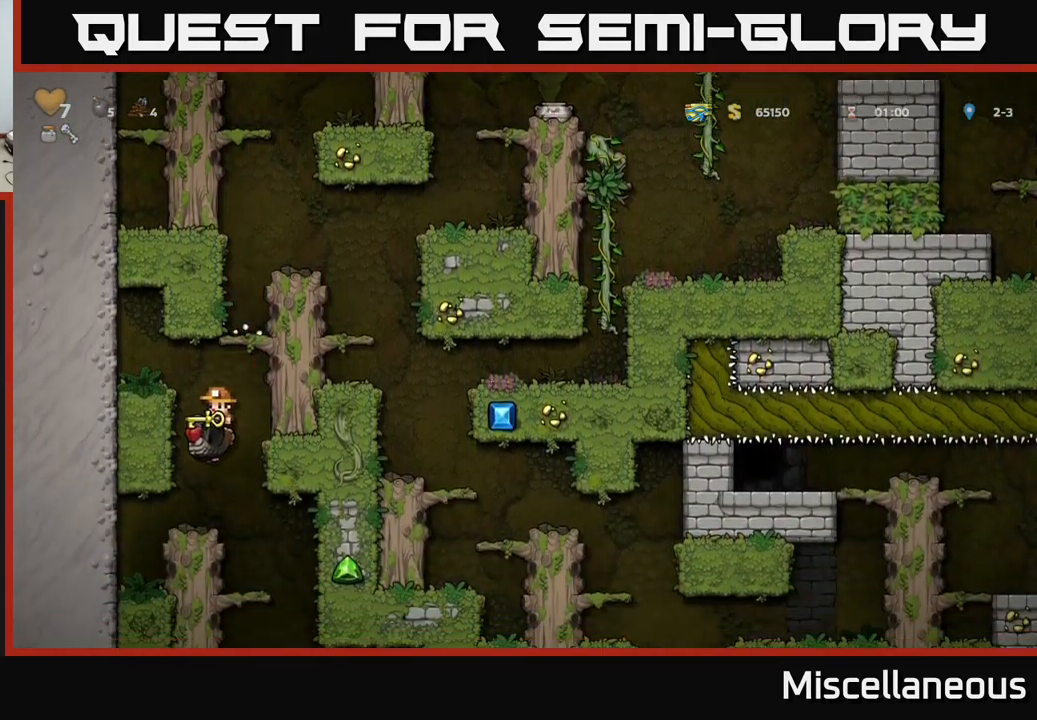
{"buttons": [], "events": [[117, "DPAD_RIGHT", "down"], [317, "DPAD_RIGHT", "up"]]}
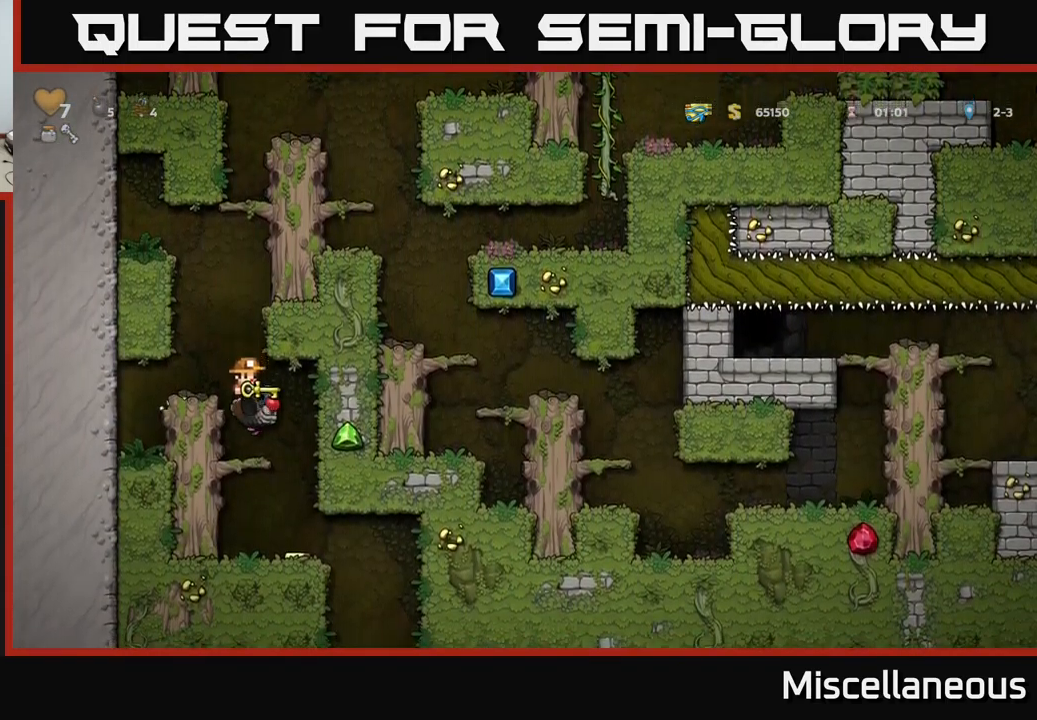
{"buttons": ["DPAD_RIGHT"], "events": [[117, "DPAD_DOWN", "down"], [184, "A", "down"], [267, "A", "up"], [267, "DPAD_DOWN", "up"], [484, "DPAD_RIGHT", "down"]]}
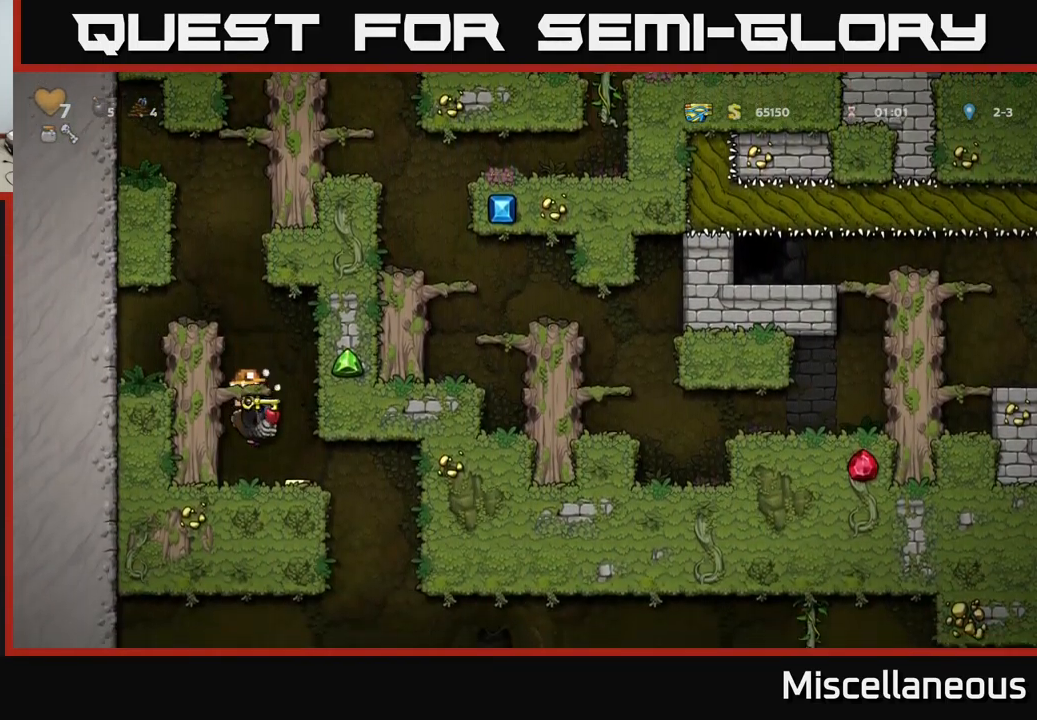
{"buttons": ["DPAD_LEFT"], "events": [[400, "DPAD_RIGHT", "up"], [484, "DPAD_LEFT", "down"]]}
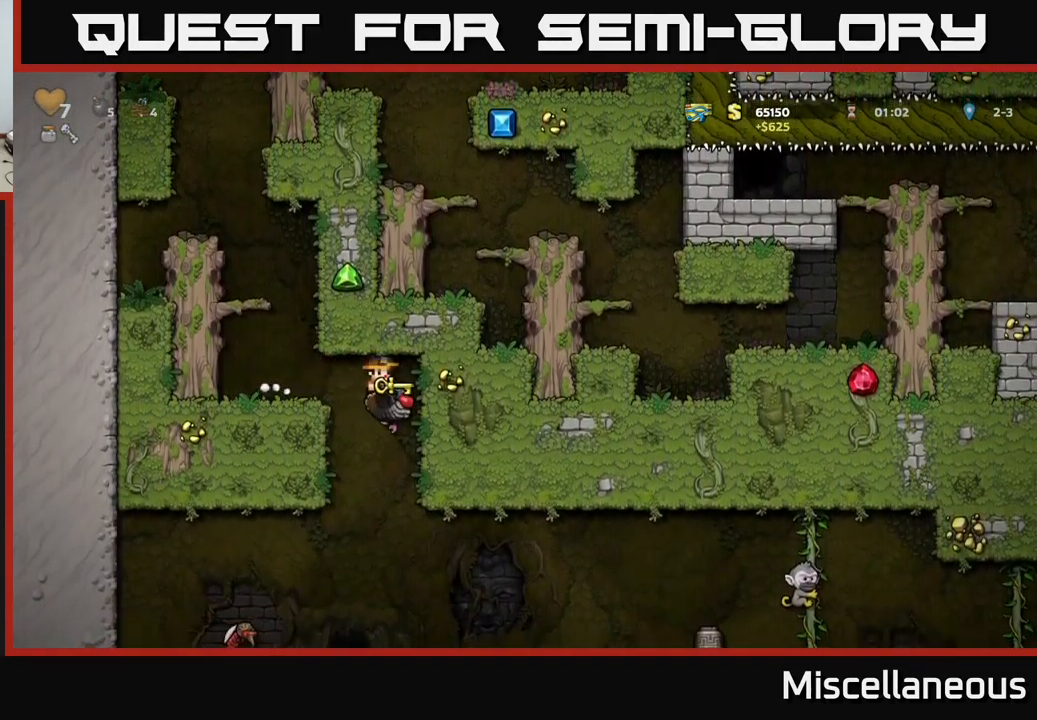
{"buttons": [], "events": [[50, "DPAD_LEFT", "up"], [184, "A", "down"], [401, "A", "up"]]}
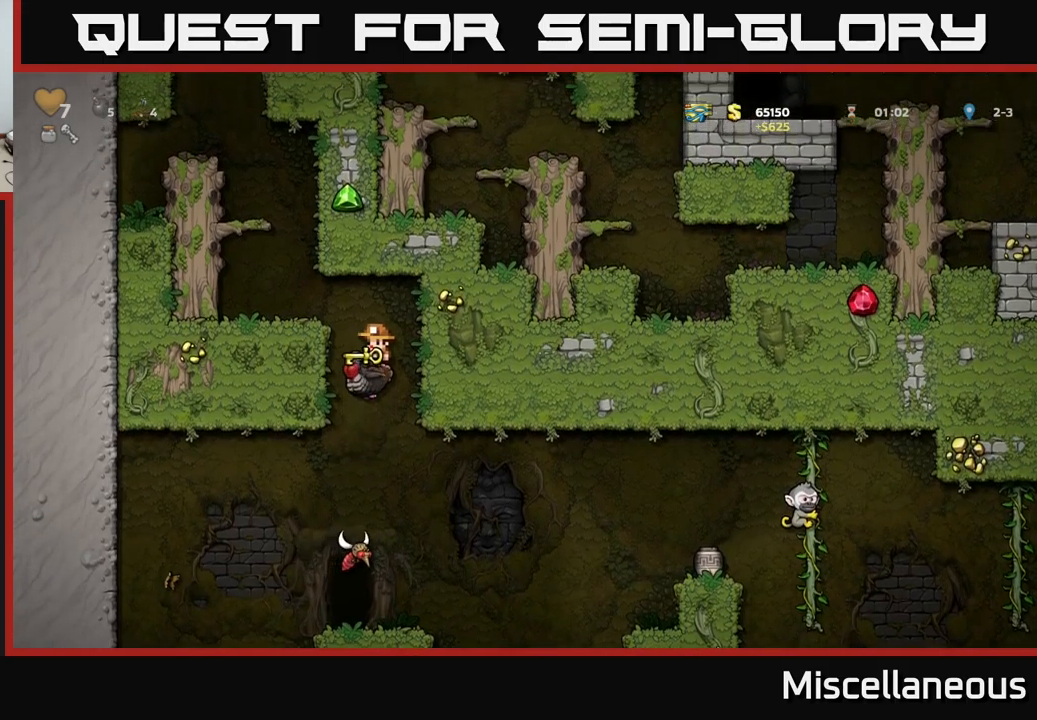
{"buttons": [], "events": []}
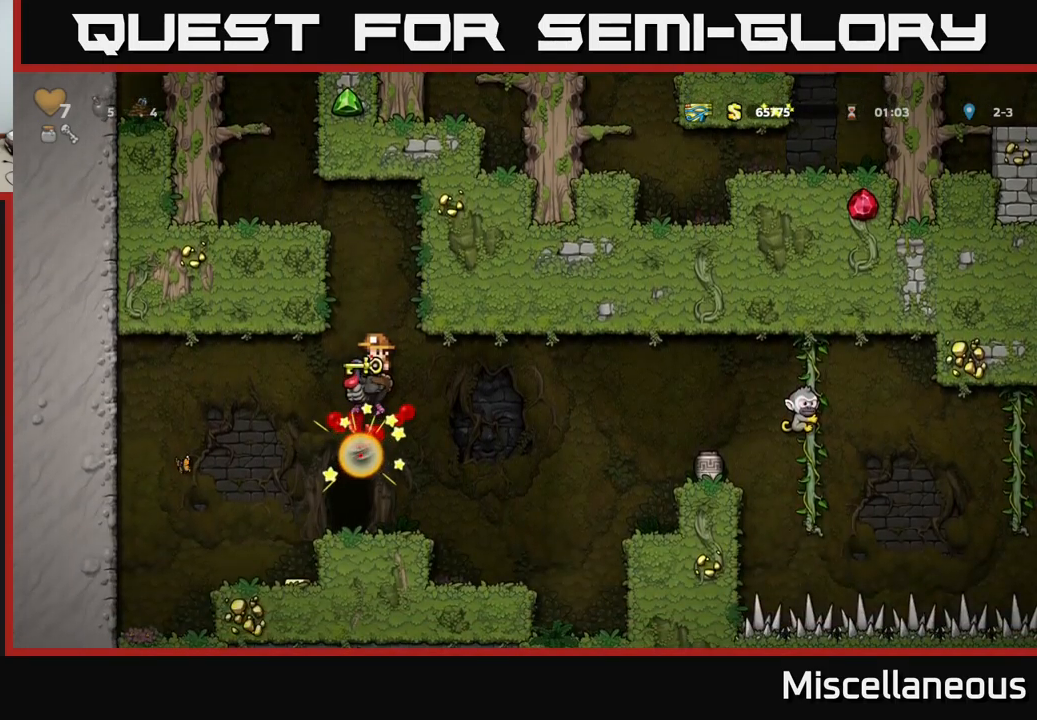
{"buttons": [], "events": []}
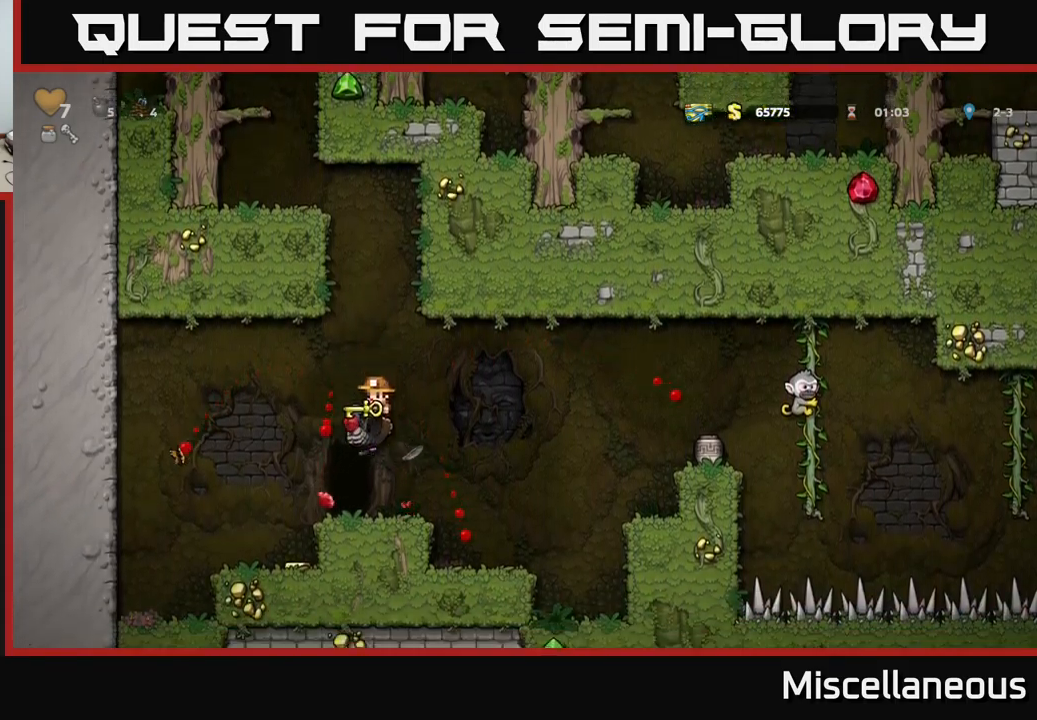
{"buttons": [], "events": [[66, "DPAD_DOWN", "down"], [166, "A", "down"], [250, "A", "up"], [283, "DPAD_DOWN", "up"], [300, "DPAD_LEFT", "down"], [483, "DPAD_LEFT", "up"]]}
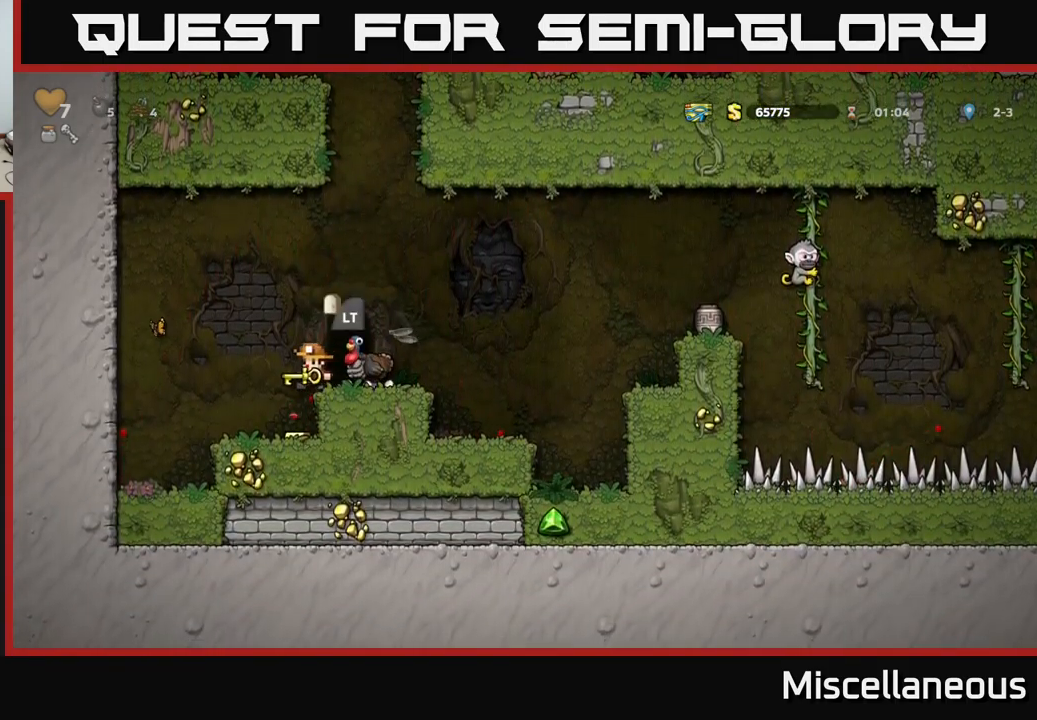
{"buttons": ["A", "DPAD_RIGHT"], "events": [[366, "DPAD_RIGHT", "down"], [433, "A", "down"]]}
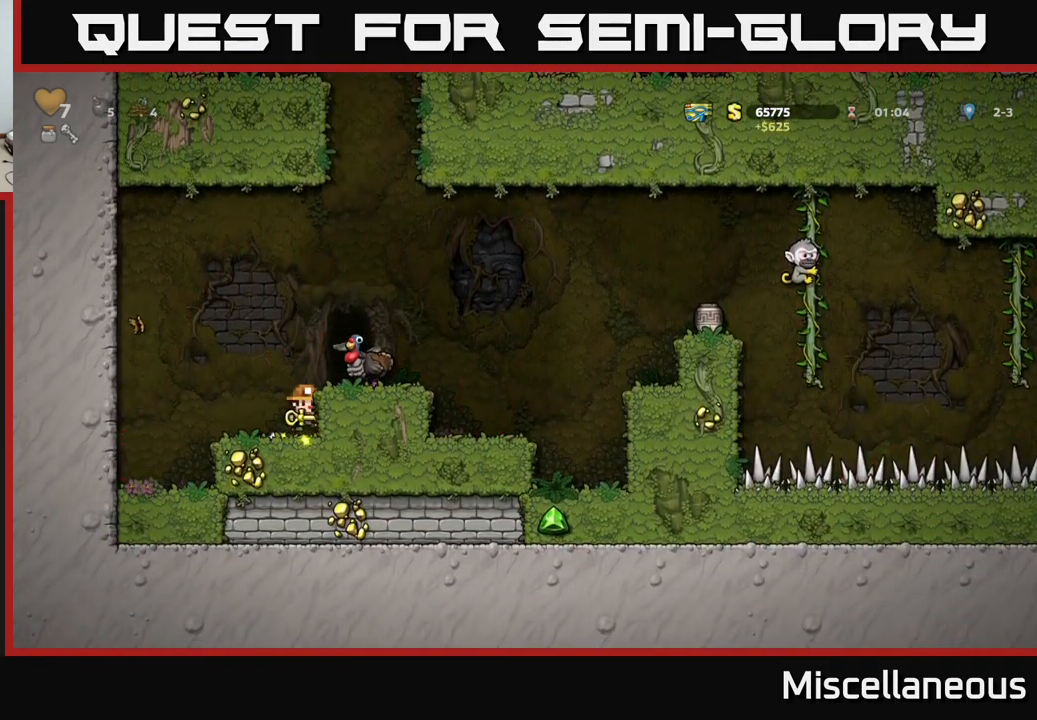
{"buttons": ["A", "DPAD_RIGHT"], "events": [[116, "A", "up"], [416, "A", "down"]]}
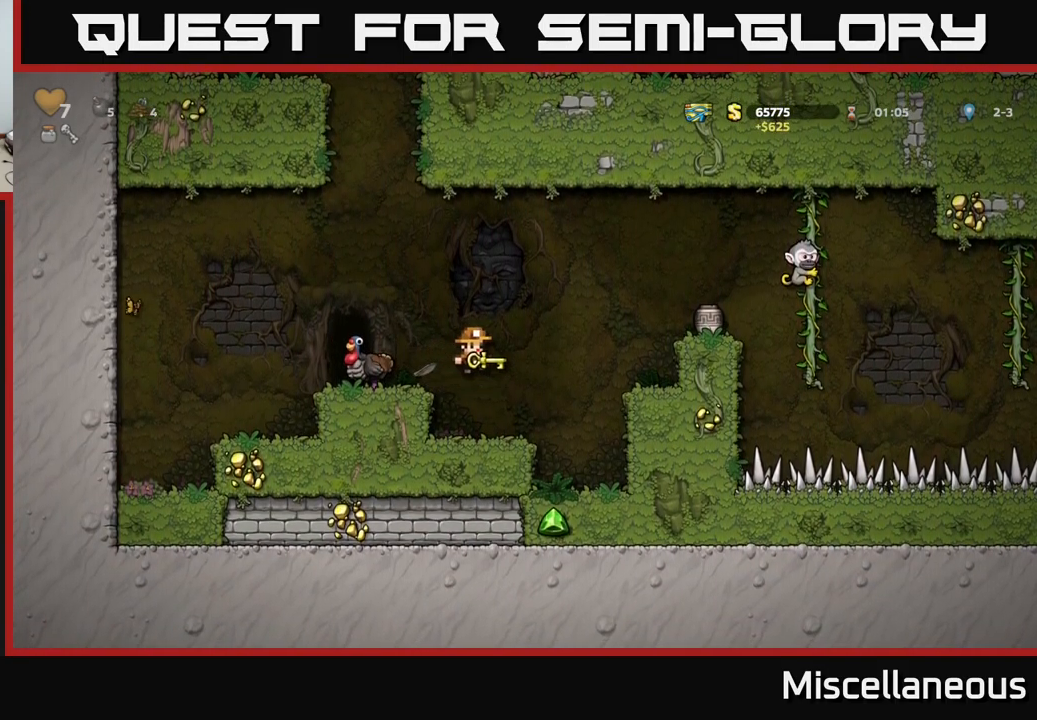
{"buttons": [], "events": [[250, "A", "up"], [316, "DPAD_RIGHT", "up"]]}
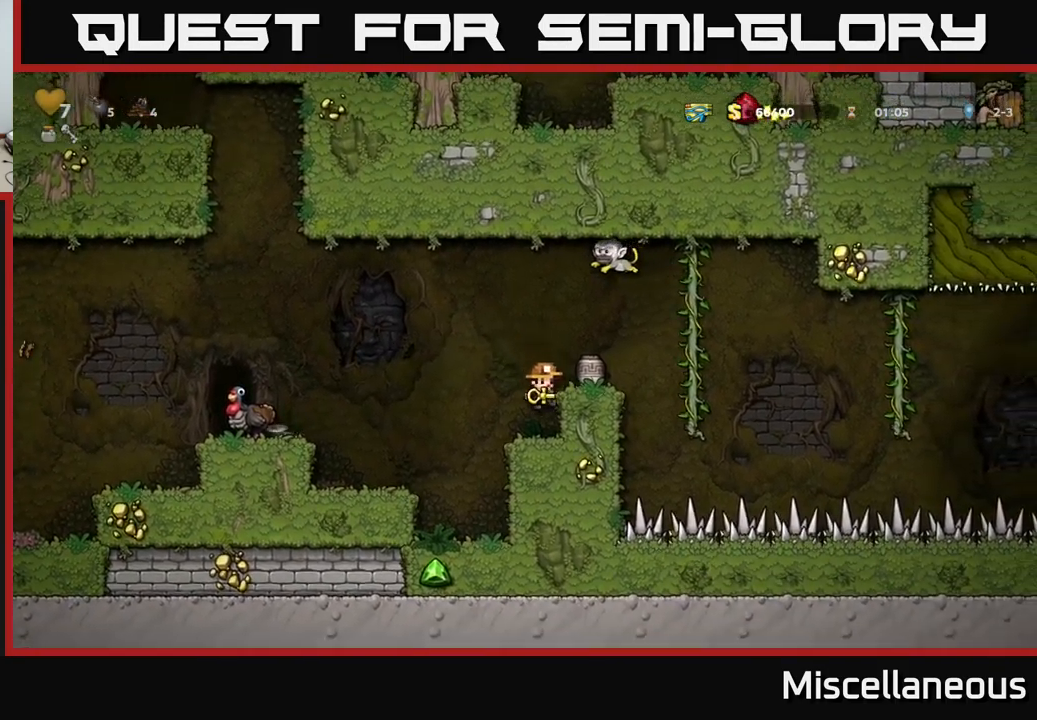
{"buttons": [], "events": [[166, "DPAD_RIGHT", "down"], [233, "DPAD_RIGHT", "up"]]}
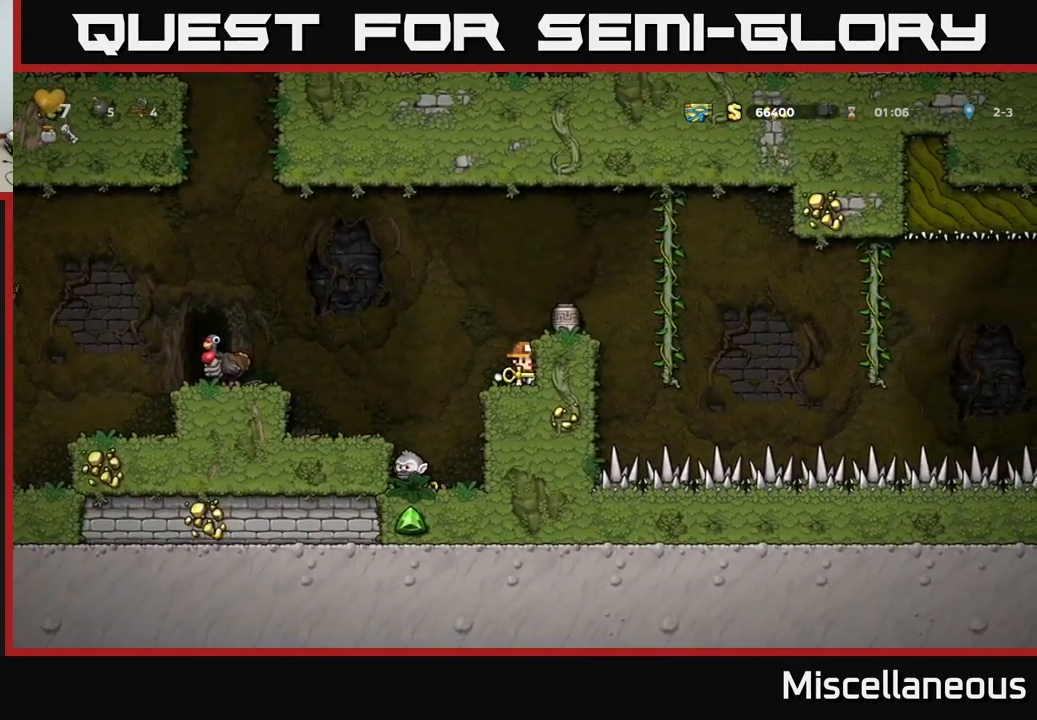
{"buttons": ["A"], "events": [[33, "A", "down"], [66, "DPAD_LEFT", "down"], [116, "A", "up"], [216, "DPAD_LEFT", "up"], [500, "A", "down"]]}
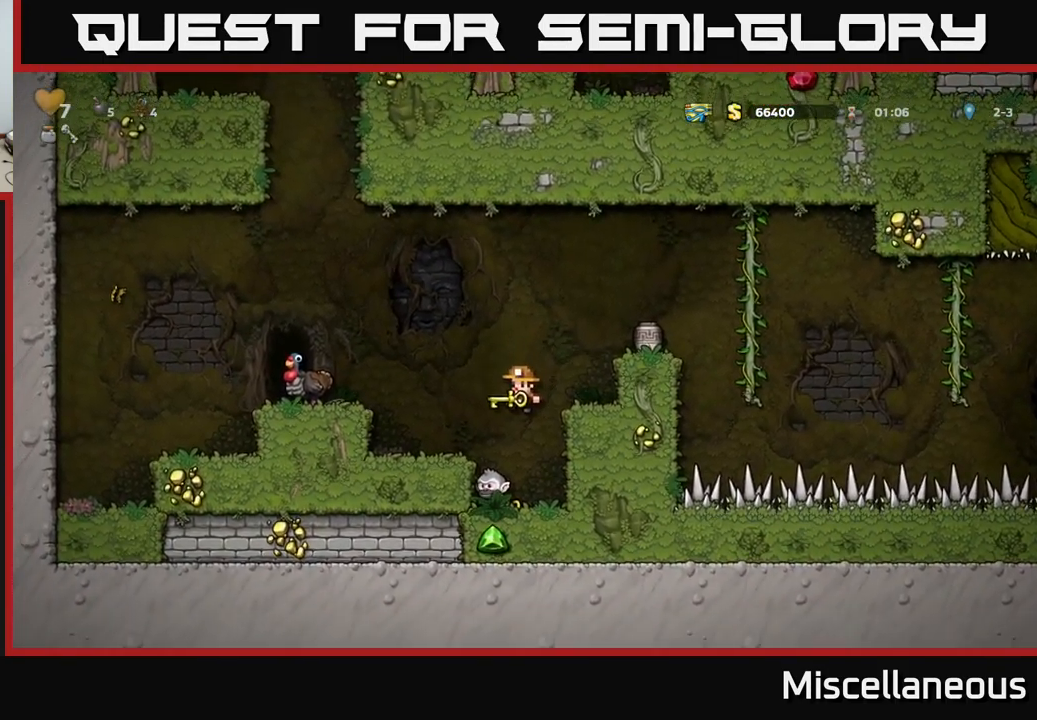
{"buttons": [], "events": [[83, "DPAD_LEFT", "down"], [166, "DPAD_LEFT", "up"], [300, "A", "up"]]}
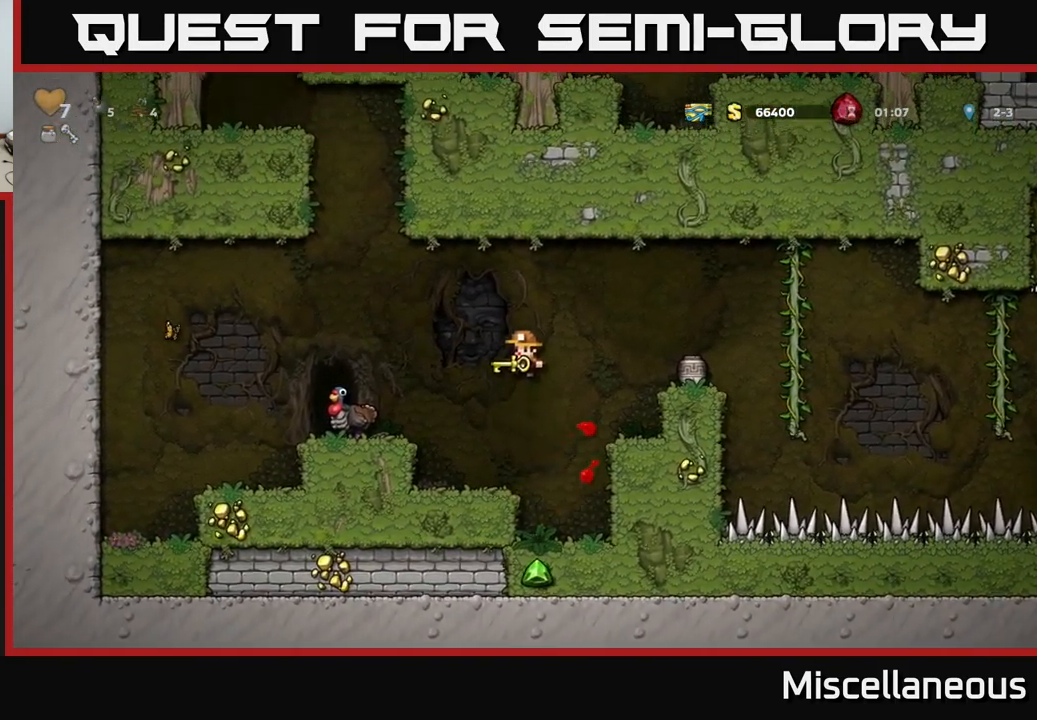
{"buttons": ["X", "DPAD_DOWN"], "events": [[83, "DPAD_LEFT", "down"], [183, "DPAD_LEFT", "up"], [216, "DPAD_DOWN", "down"], [417, "X", "down"]]}
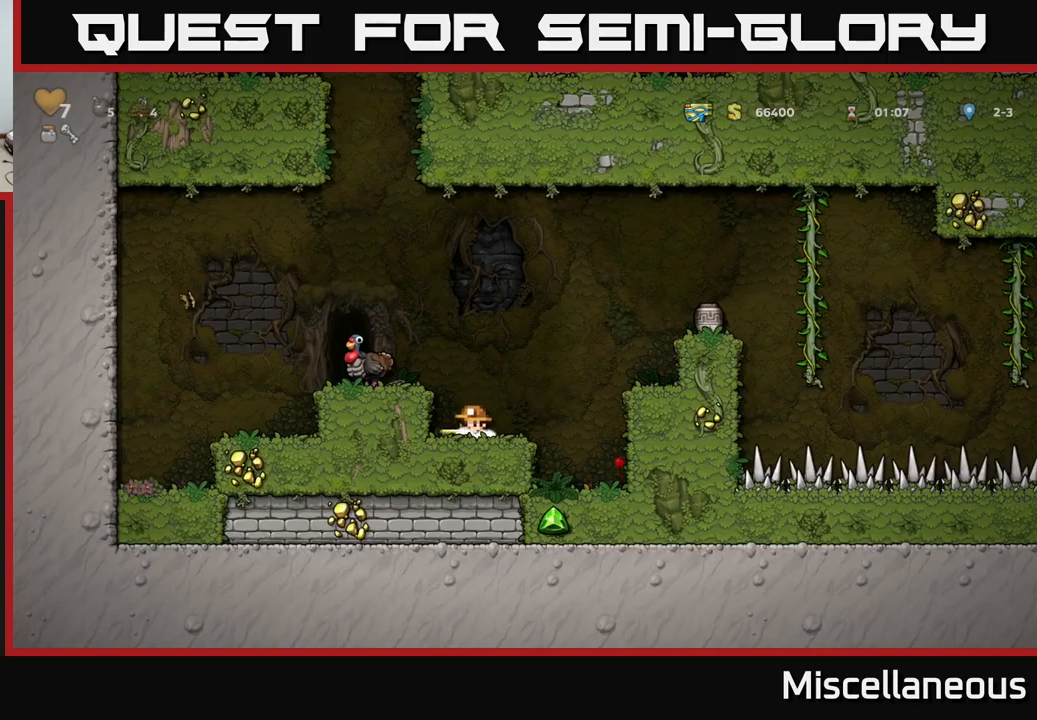
{"buttons": ["DPAD_RIGHT"], "events": [[17, "X", "up"], [50, "DPAD_DOWN", "up"], [83, "A", "down"], [83, "DPAD_RIGHT", "down"], [250, "A", "up"]]}
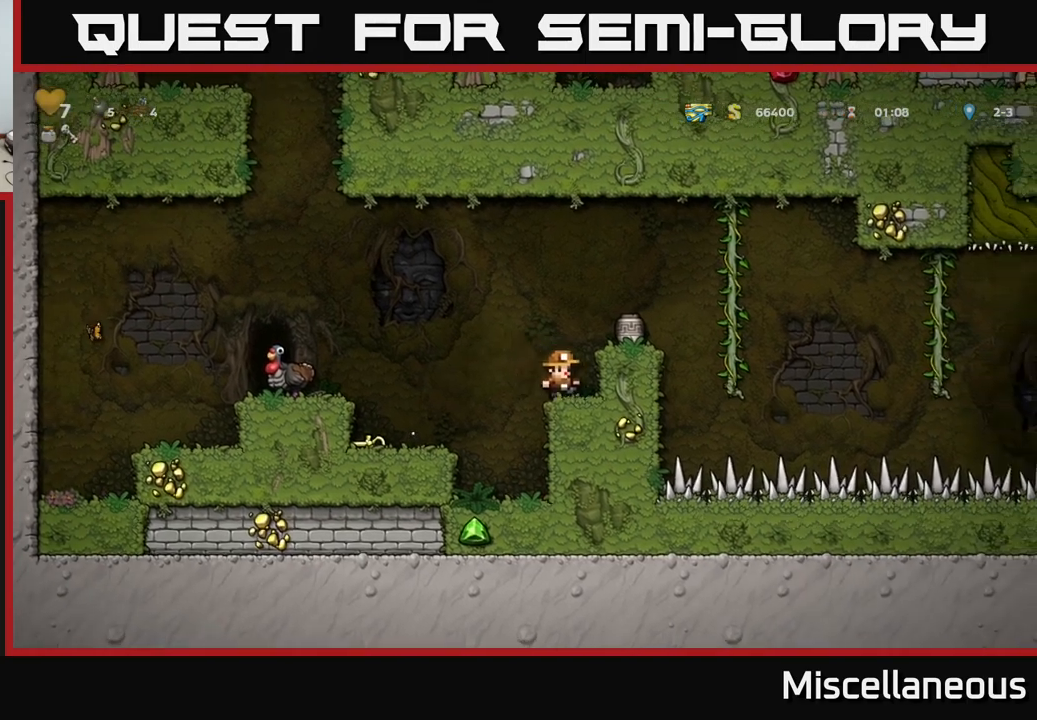
{"buttons": ["DPAD_DOWN"], "events": [[17, "DPAD_RIGHT", "up"], [117, "A", "down"], [283, "DPAD_RIGHT", "down"], [300, "A", "up"], [383, "DPAD_RIGHT", "up"], [467, "DPAD_DOWN", "down"]]}
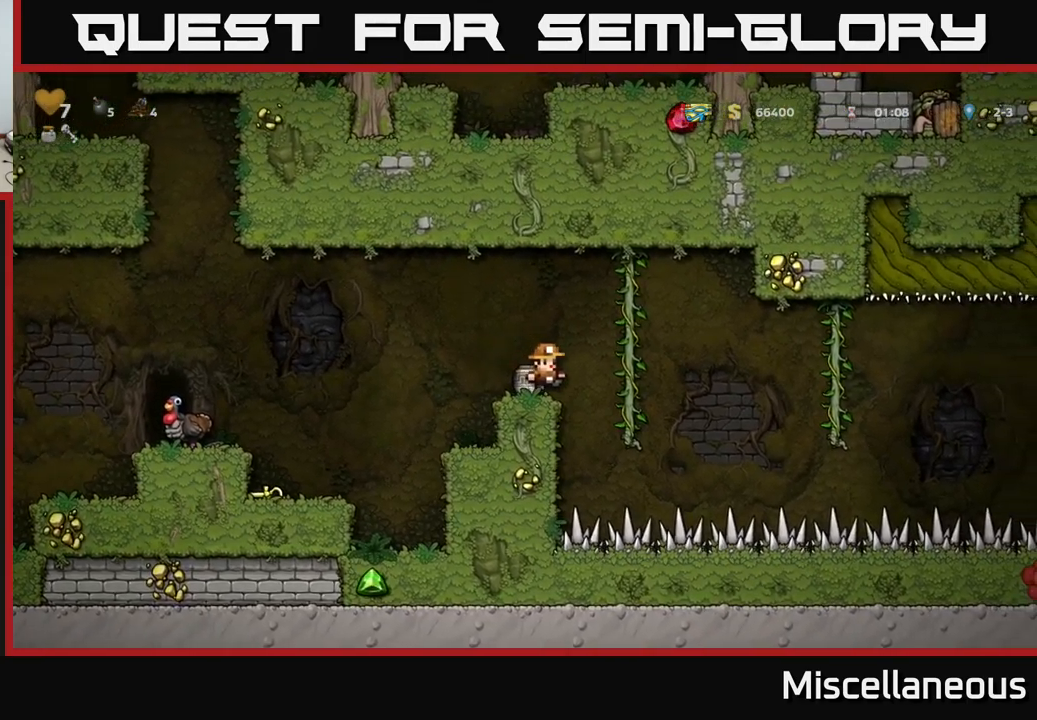
{"buttons": ["X"], "events": [[117, "X", "down"], [250, "DPAD_DOWN", "up"], [283, "X", "up"], [317, "DPAD_LEFT", "down"], [433, "DPAD_LEFT", "up"], [483, "X", "down"]]}